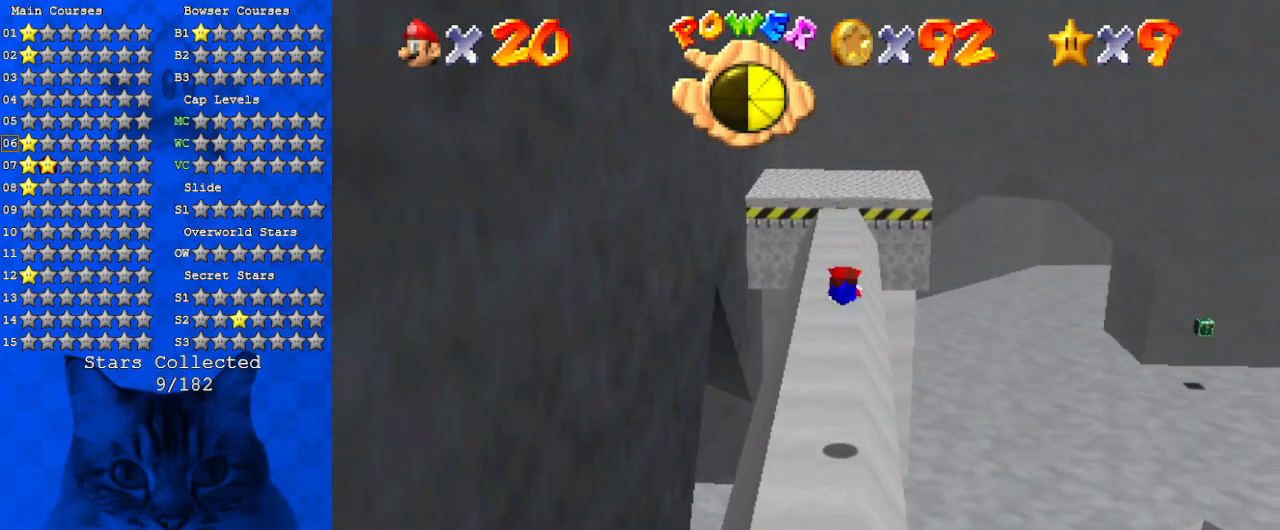
Gameplay with keyboard; each line is a JSON object with the keys held at the frame after it. "events" lists presses ("down") and releases ("up") of "a", "c", "ctrl", "d", "down", "left", "return", "right", "s", "shift", "up", "w", "x" and "y" between this image and that frame as [ms after this image, input, new state], when the widget could be followed in between. No other keys are recorded. Mouse input is not recorded.
{"keys": ["ctrl", "shift", "up"], "events": [[134, "left", "up"], [300, "ctrl", "down"], [300, "shift", "down"]]}
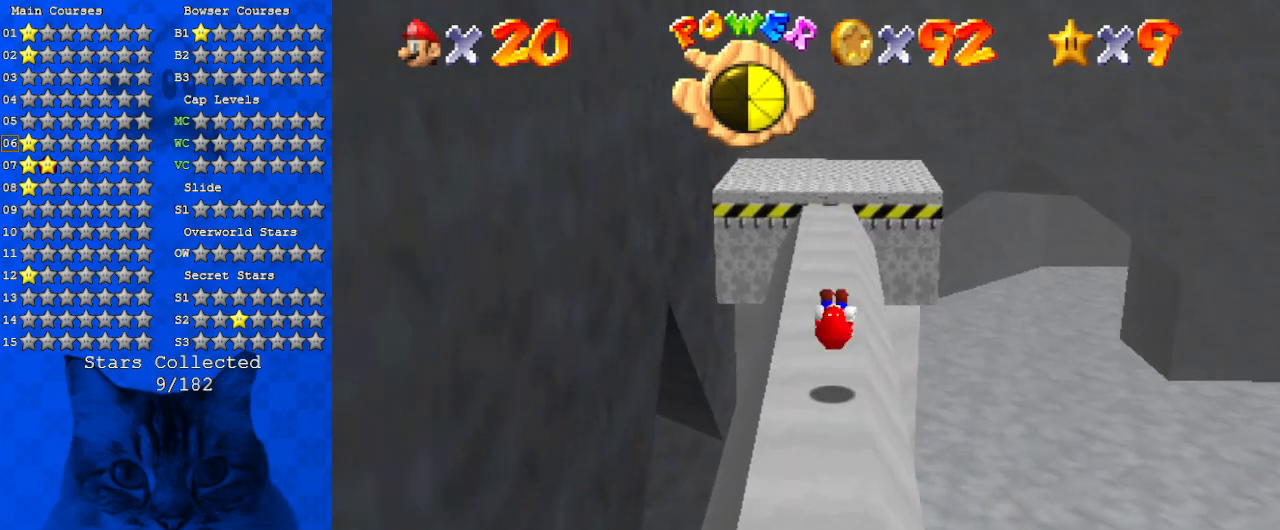
{"keys": ["up"], "events": [[34, "ctrl", "up"], [100, "shift", "up"], [200, "left", "down"], [267, "left", "up"], [367, "shift", "down"], [467, "shift", "up"]]}
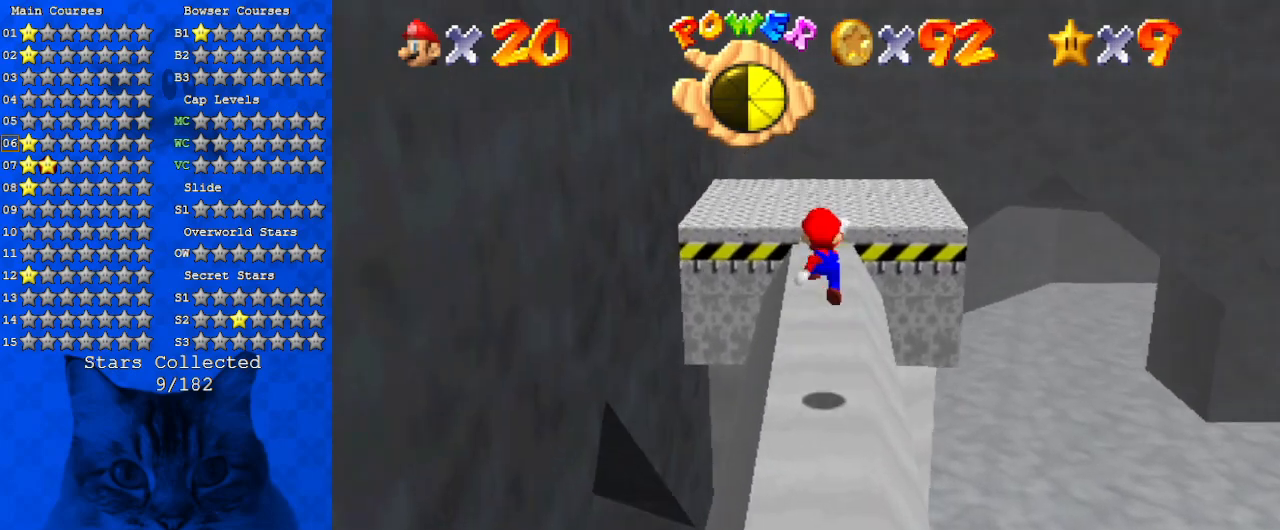
{"keys": ["left", "up"], "events": [[67, "ctrl", "down"], [100, "ctrl", "up"], [200, "a", "down"], [334, "a", "up"], [334, "left", "down"]]}
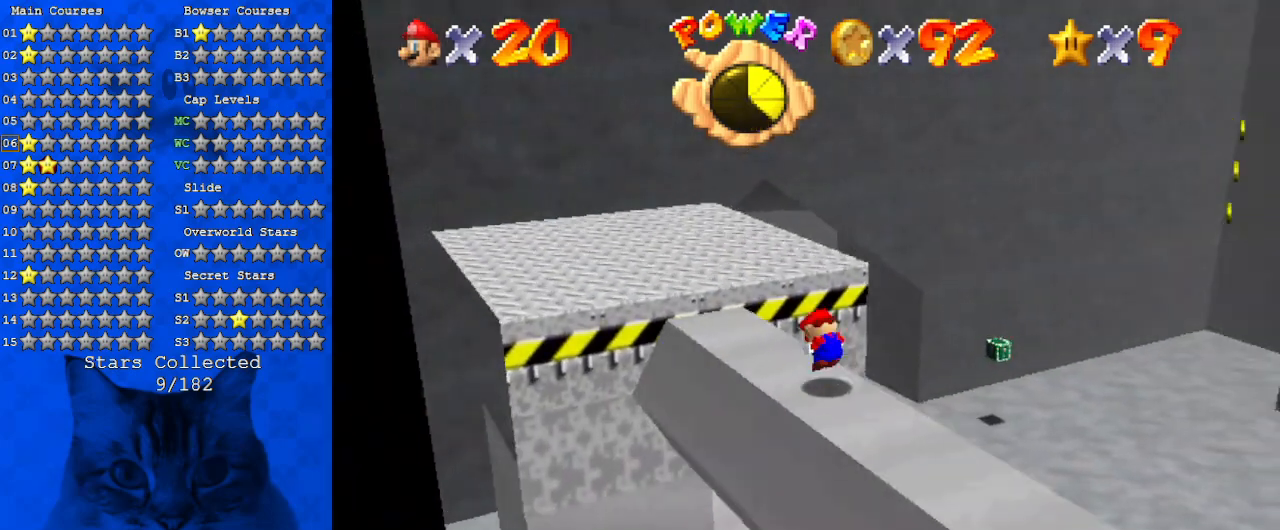
{"keys": ["left"], "events": [[34, "shift", "down"], [267, "a", "down"], [267, "shift", "up"], [267, "up", "up"], [400, "a", "up"], [400, "down", "down"], [434, "down", "up"]]}
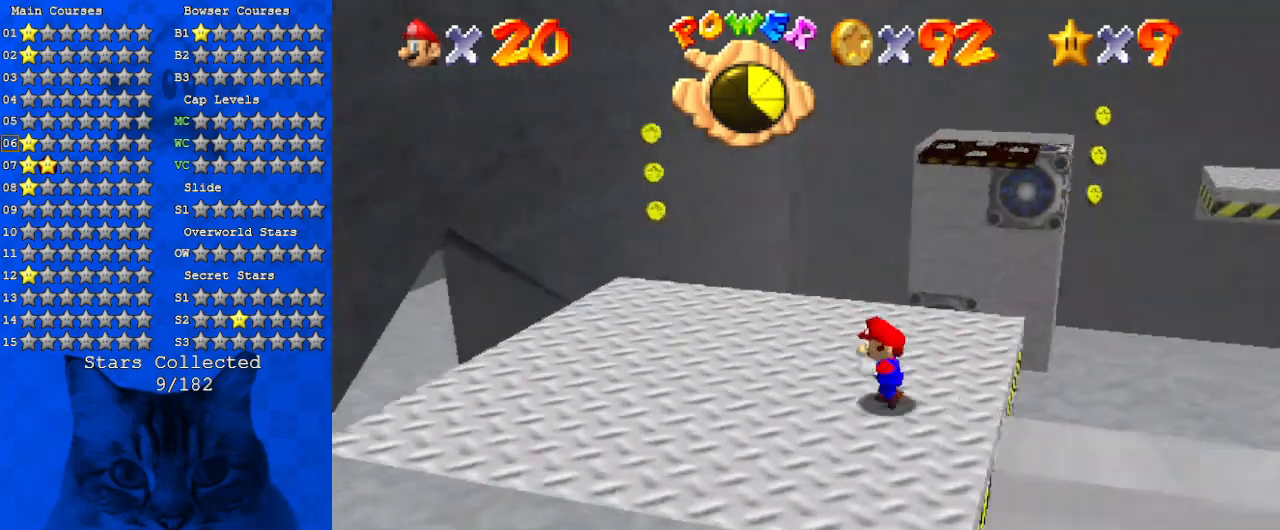
{"keys": [], "events": [[334, "up", "down"], [367, "up", "up"], [467, "left", "up"]]}
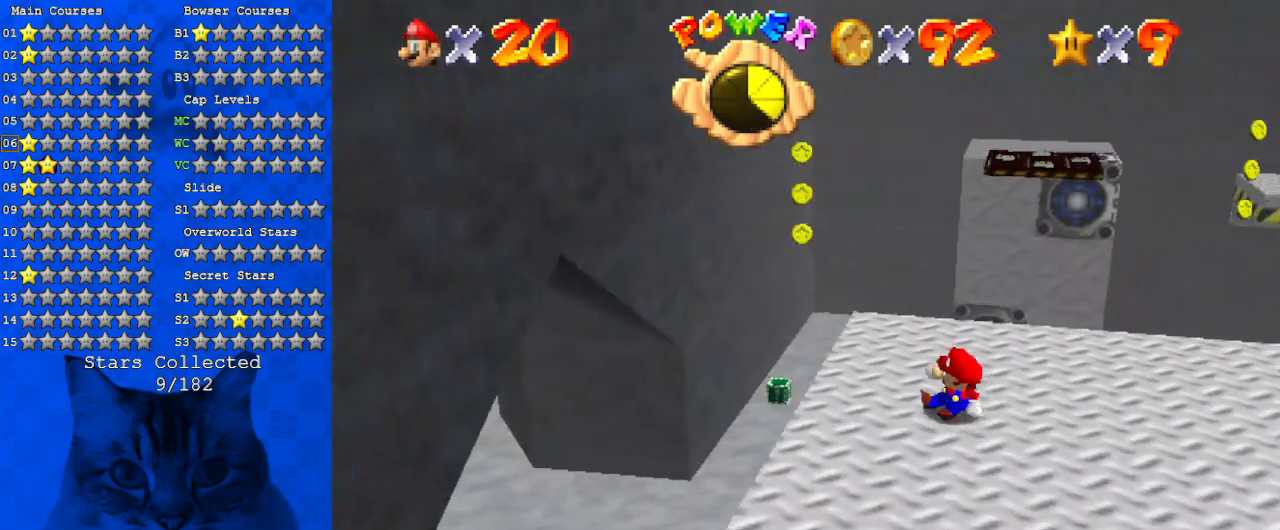
{"keys": ["left", "up"], "events": [[67, "left", "down"], [67, "up", "down"], [200, "left", "up"], [434, "left", "down"]]}
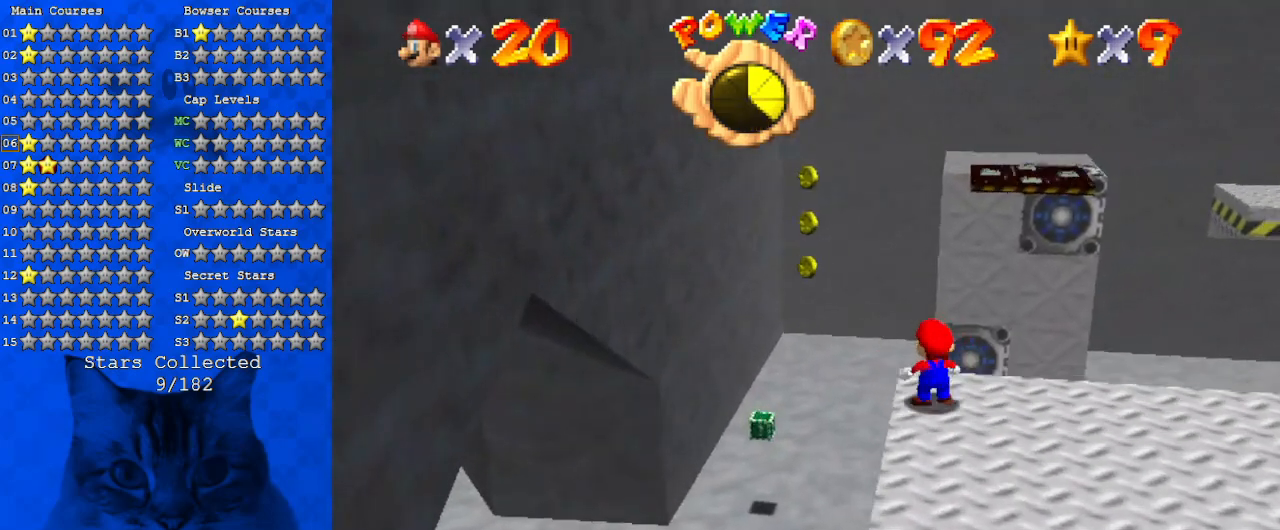
{"keys": ["down", "right"], "events": [[34, "shift", "down"], [34, "y", "down"], [200, "left", "up"], [200, "up", "up"], [300, "y", "up"], [367, "right", "down"], [367, "shift", "up"], [500, "down", "down"]]}
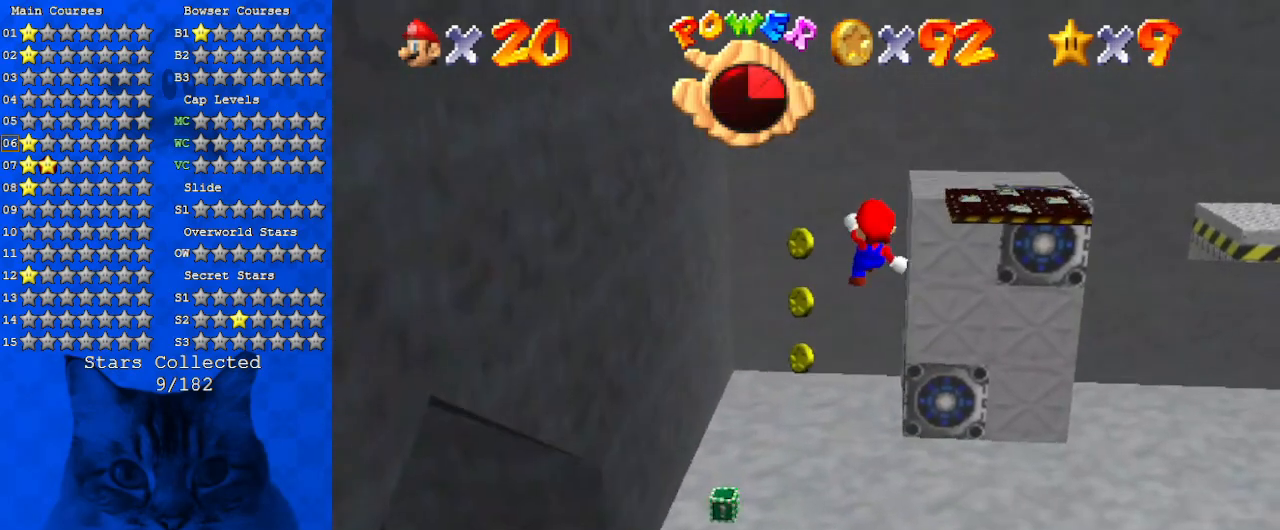
{"keys": ["right"], "events": [[100, "right", "up"], [134, "a", "down"], [134, "down", "up"], [234, "right", "down"], [267, "a", "up"], [267, "down", "down"], [500, "down", "up"]]}
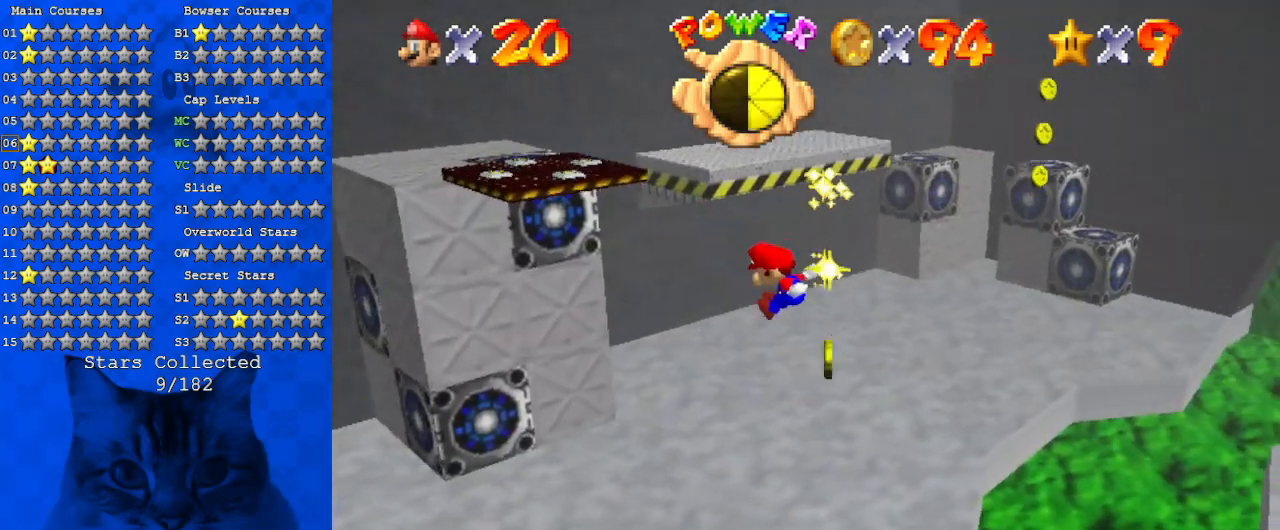
{"keys": ["left"], "events": [[200, "left", "down"], [234, "right", "up"]]}
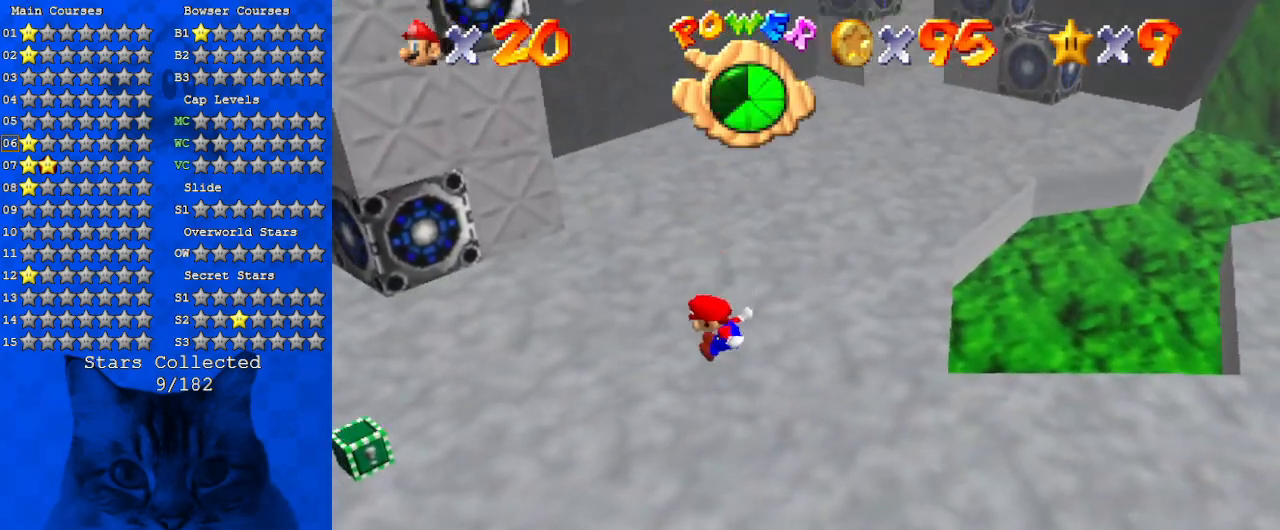
{"keys": ["left"], "events": []}
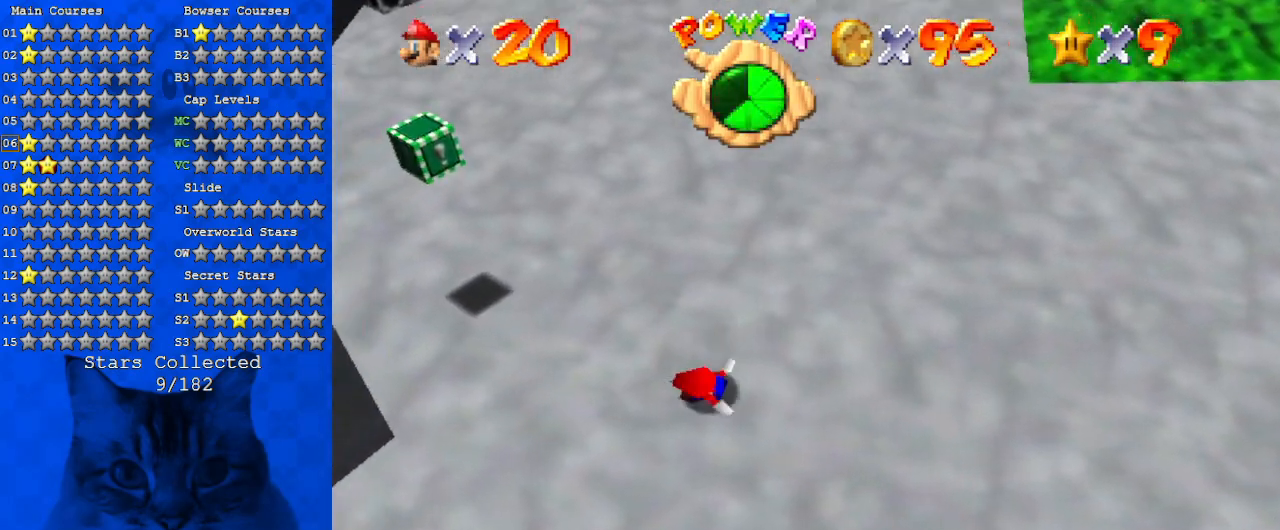
{"keys": ["d", "left", "up"], "events": [[334, "up", "down"], [500, "d", "down"]]}
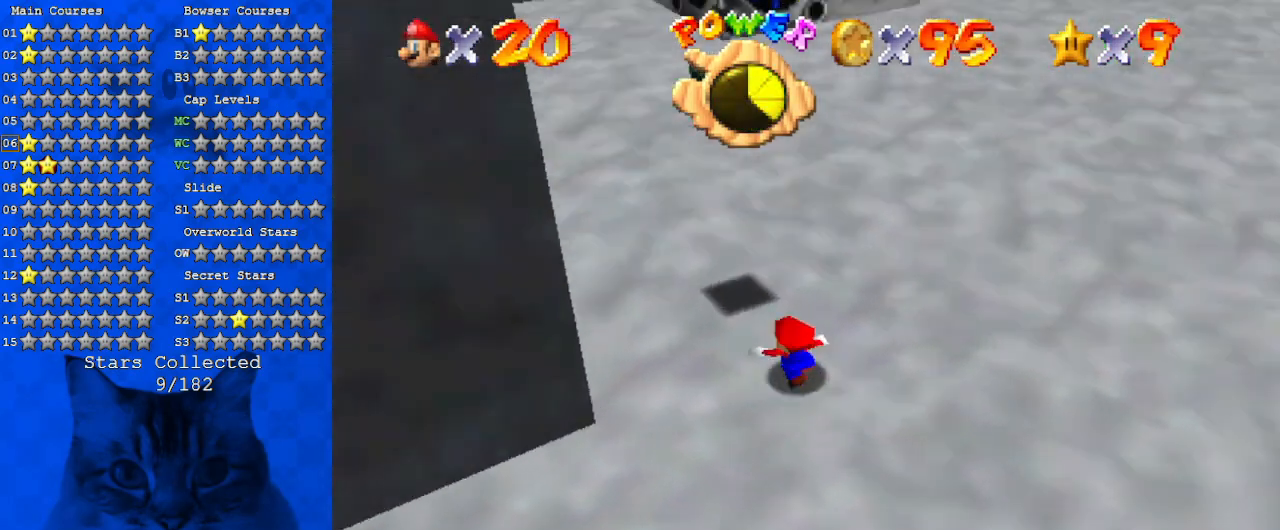
{"keys": ["right", "up"], "events": [[100, "left", "up"], [167, "d", "up"], [234, "right", "down"]]}
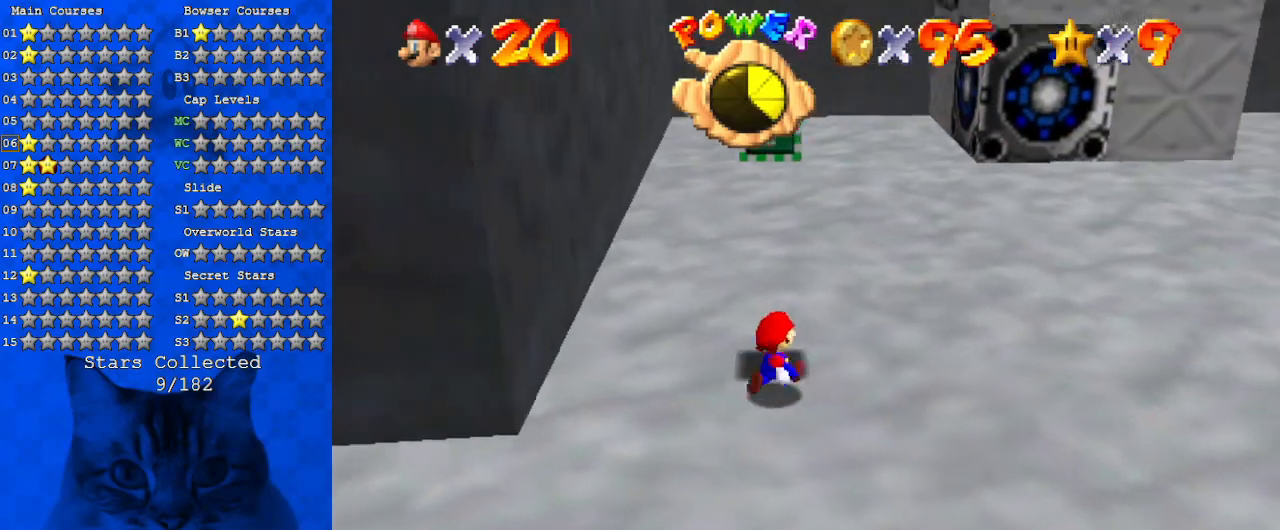
{"keys": ["right", "shift"], "events": [[34, "right", "up"], [67, "left", "down"], [200, "up", "up"], [300, "right", "down"], [400, "left", "up"], [434, "shift", "down"]]}
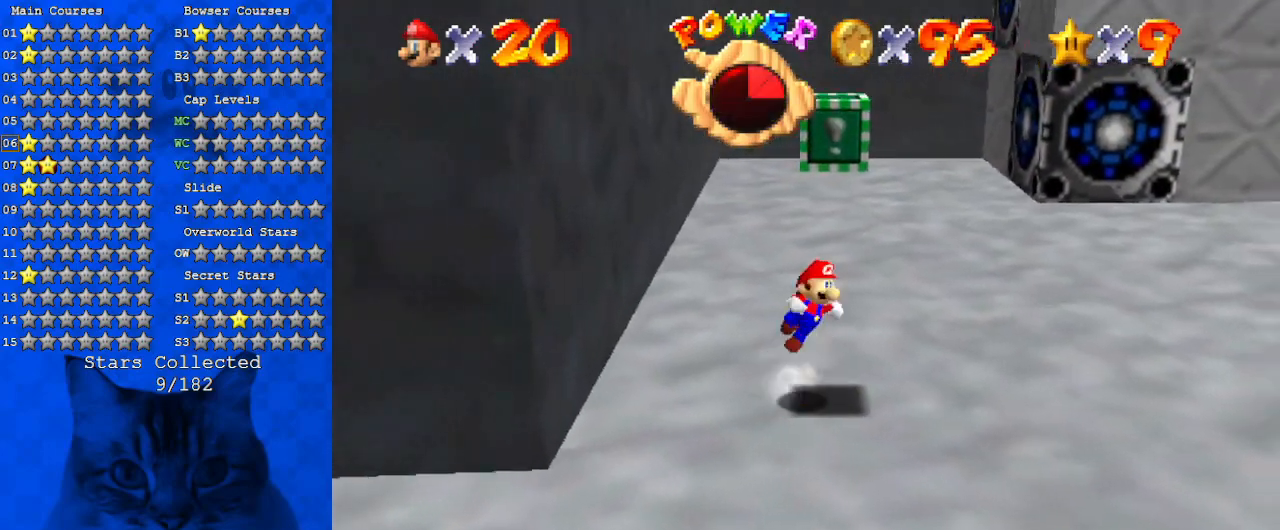
{"keys": ["right", "up"], "events": [[134, "shift", "up"], [134, "y", "down"], [234, "shift", "down"], [267, "y", "up"], [334, "shift", "up"], [367, "a", "down"], [400, "up", "down"], [467, "a", "up"]]}
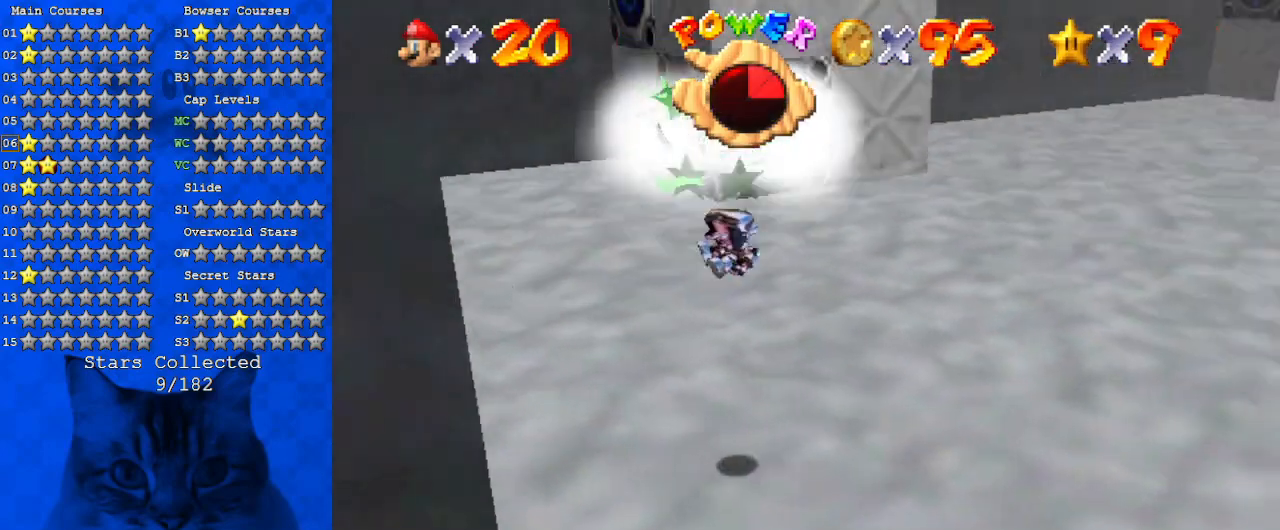
{"keys": ["up"], "events": [[67, "a", "down"], [100, "w", "down"], [200, "a", "up"], [200, "right", "up"], [200, "w", "up"]]}
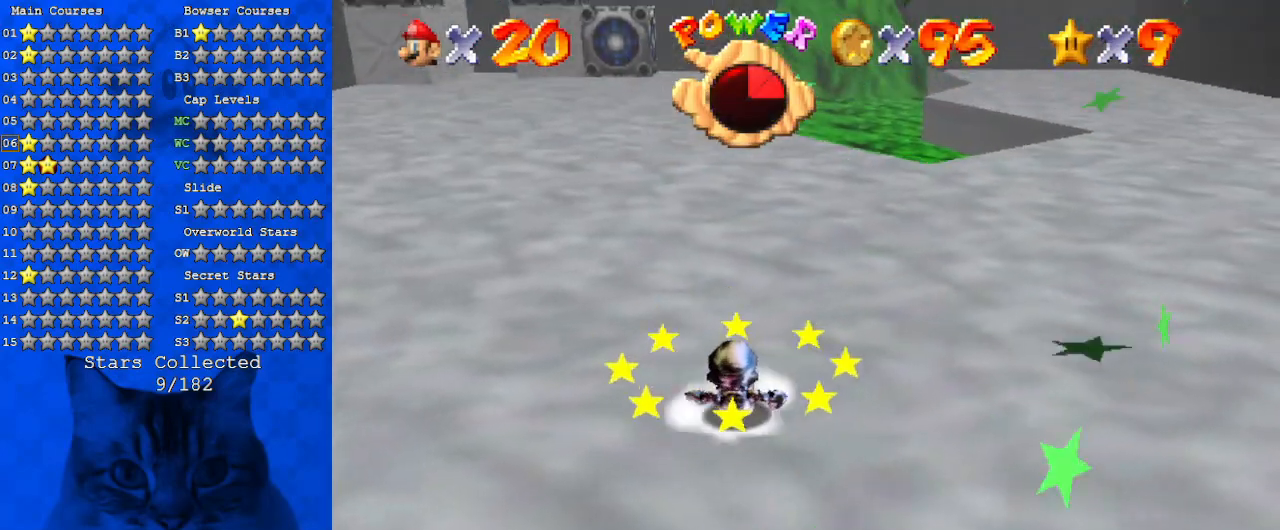
{"keys": ["shift", "up", "y"], "events": [[300, "left", "down"], [334, "y", "down"], [400, "left", "up"], [400, "shift", "down"]]}
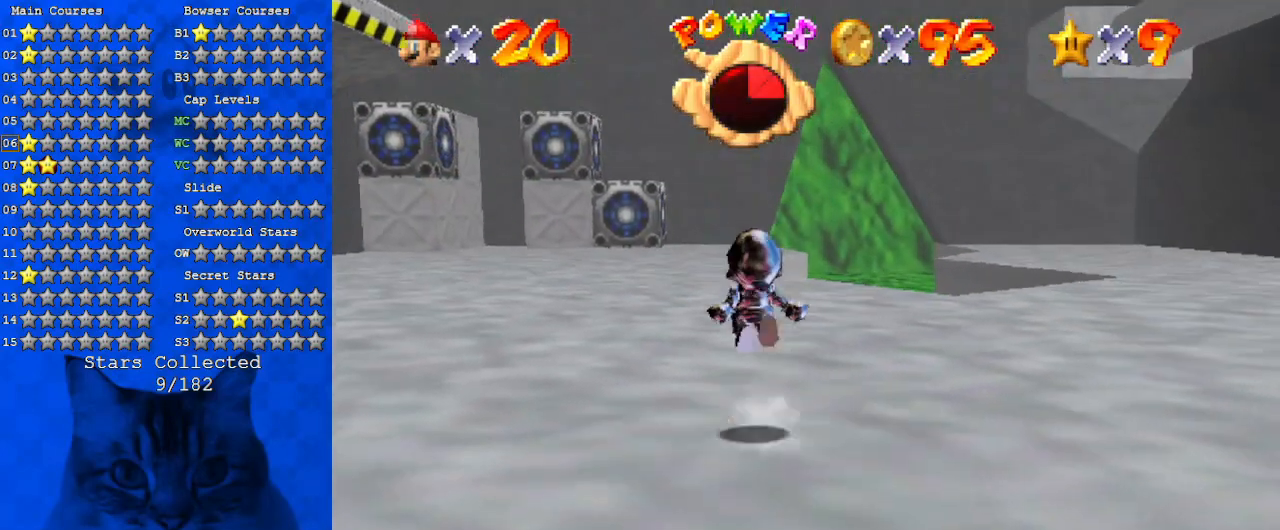
{"keys": ["up"], "events": [[300, "shift", "up"], [367, "y", "up"]]}
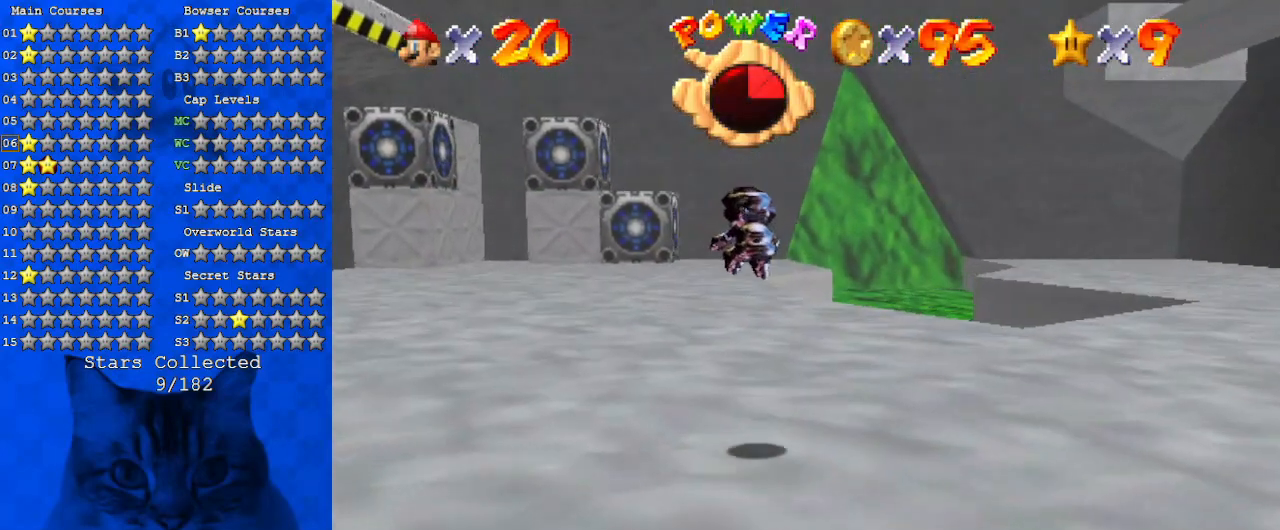
{"keys": ["up"], "events": [[67, "left", "down"], [467, "left", "up"]]}
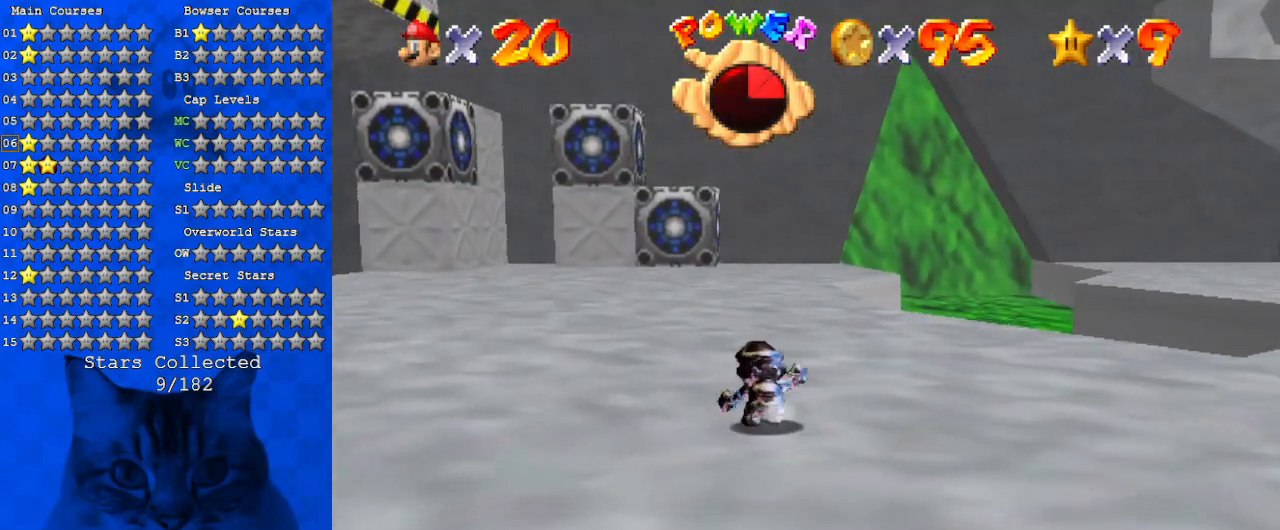
{"keys": ["left", "up"], "events": [[200, "ctrl", "down"], [300, "ctrl", "up"], [334, "a", "down"], [400, "left", "down"], [500, "a", "up"]]}
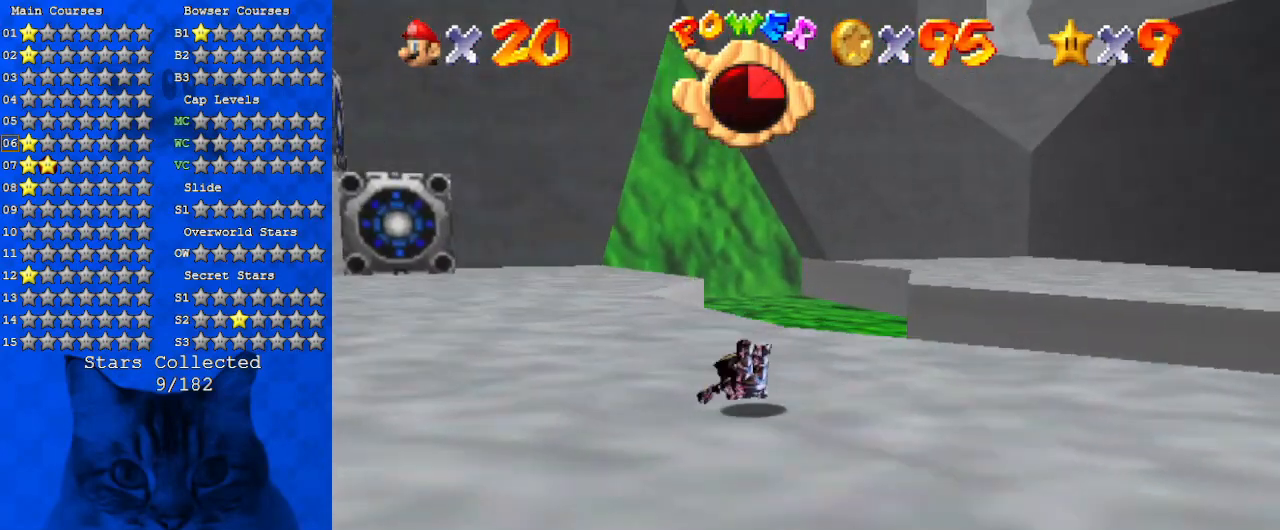
{"keys": ["left", "up"], "events": [[67, "shift", "down"], [234, "shift", "up"], [267, "d", "down"], [400, "d", "up"]]}
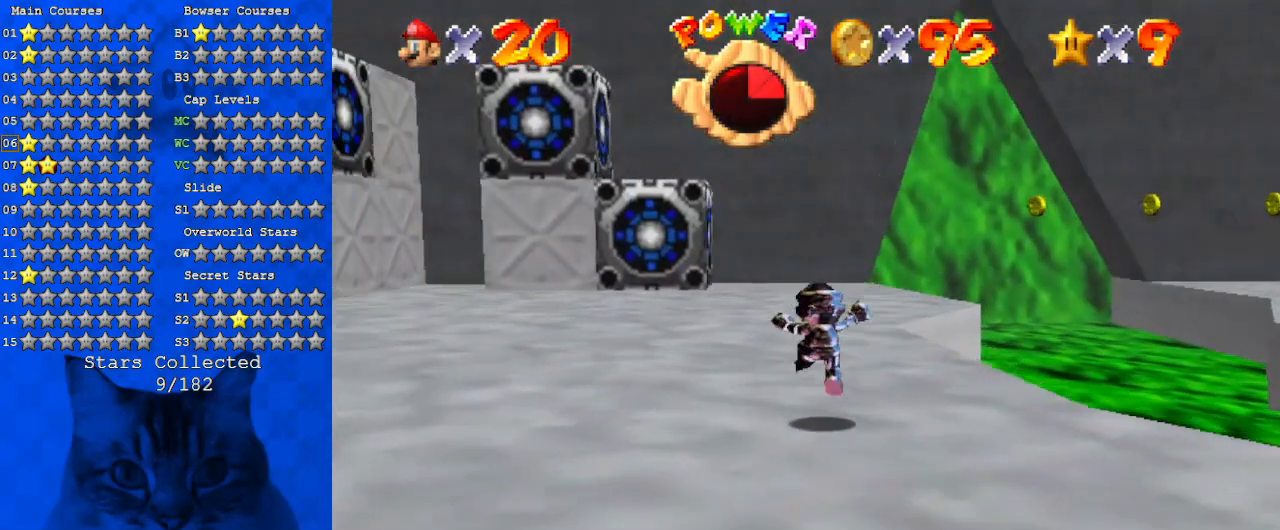
{"keys": ["up"], "events": [[100, "left", "up"], [134, "shift", "down"], [200, "ctrl", "down"], [267, "ctrl", "up"], [267, "shift", "up"], [434, "a", "down"], [500, "a", "up"]]}
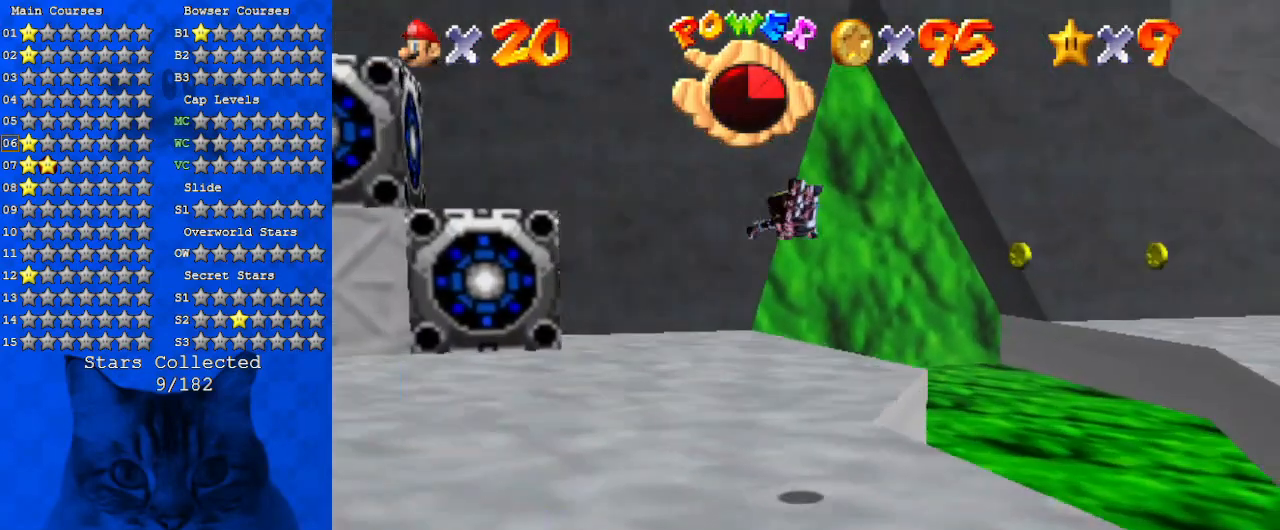
{"keys": ["right"], "events": [[67, "left", "down"], [100, "a", "down"], [100, "s", "down"], [200, "up", "up"], [234, "a", "up"], [234, "s", "up"], [334, "left", "up"], [334, "right", "down"]]}
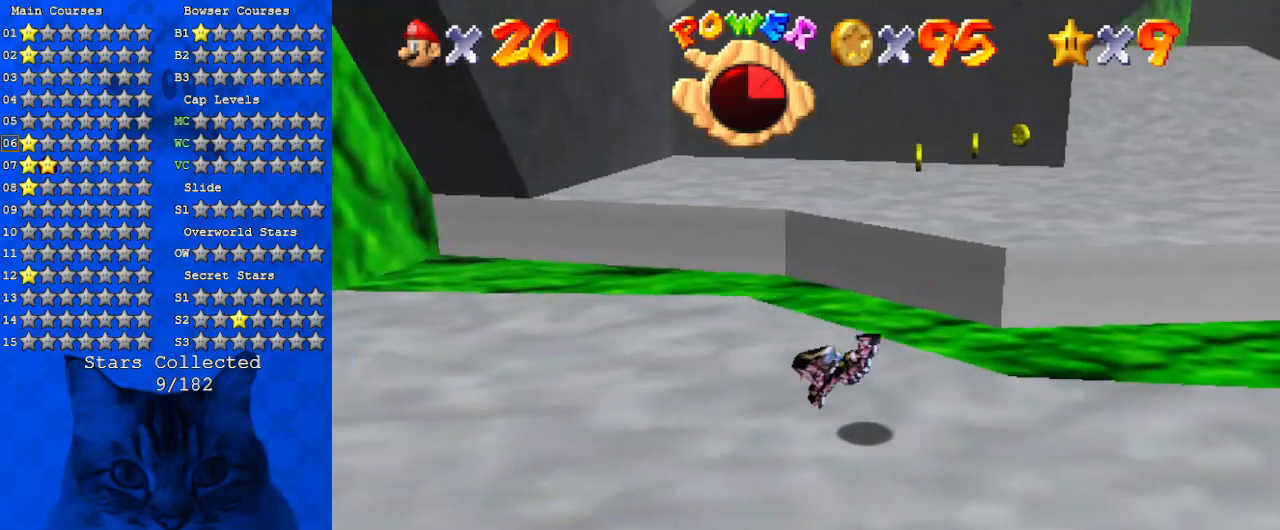
{"keys": ["a", "down", "left"], "events": [[134, "shift", "down"], [200, "down", "down"], [300, "shift", "up"], [367, "a", "down"], [500, "left", "down"], [500, "right", "up"]]}
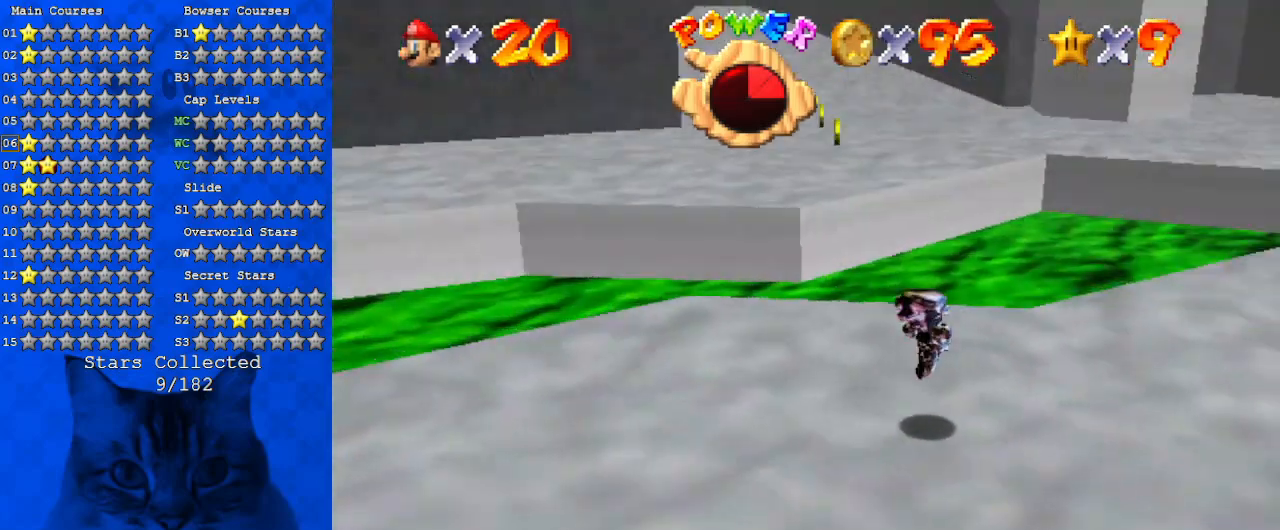
{"keys": ["left", "up"], "events": [[34, "a", "up"], [134, "down", "up"], [467, "up", "down"]]}
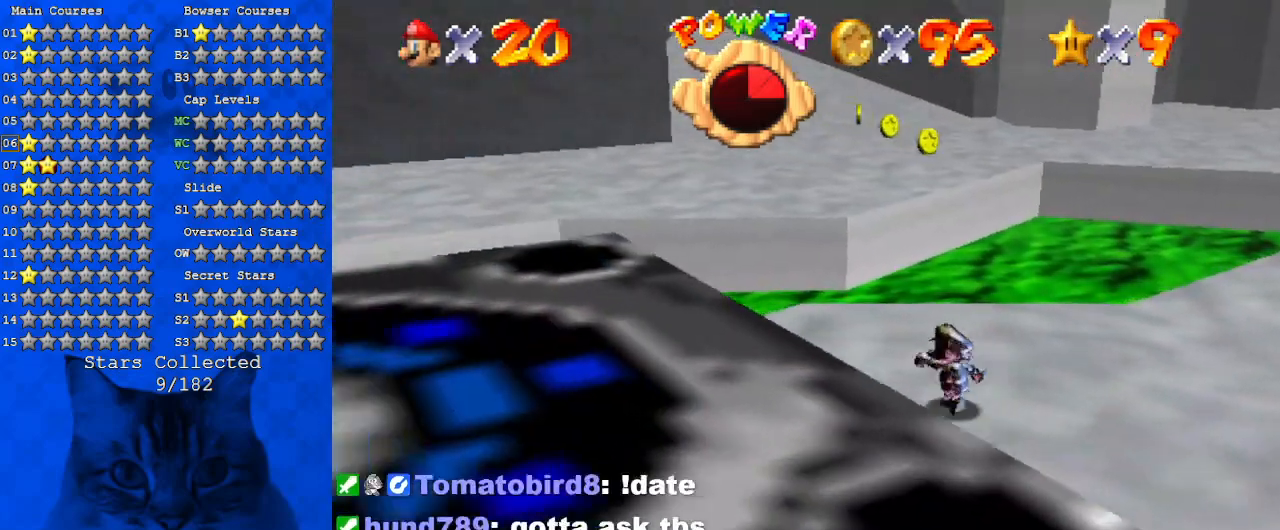
{"keys": ["up"], "events": [[100, "left", "up"]]}
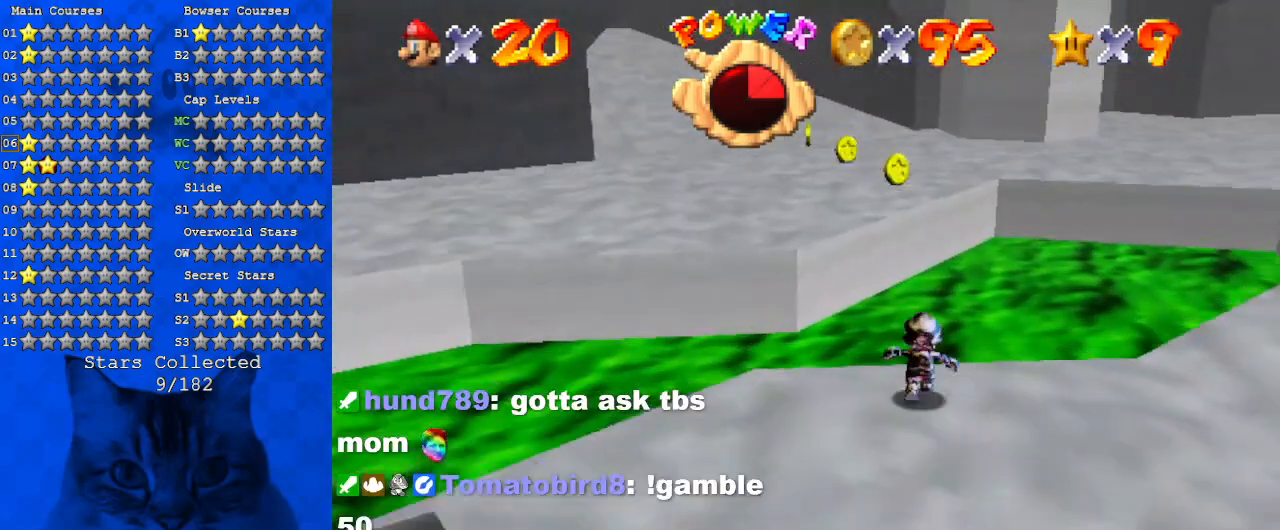
{"keys": ["down", "right", "shift"], "events": [[34, "shift", "down"], [134, "left", "down"], [200, "a", "down"], [267, "up", "up"], [300, "right", "down"], [367, "down", "down"], [367, "left", "up"], [400, "a", "up"]]}
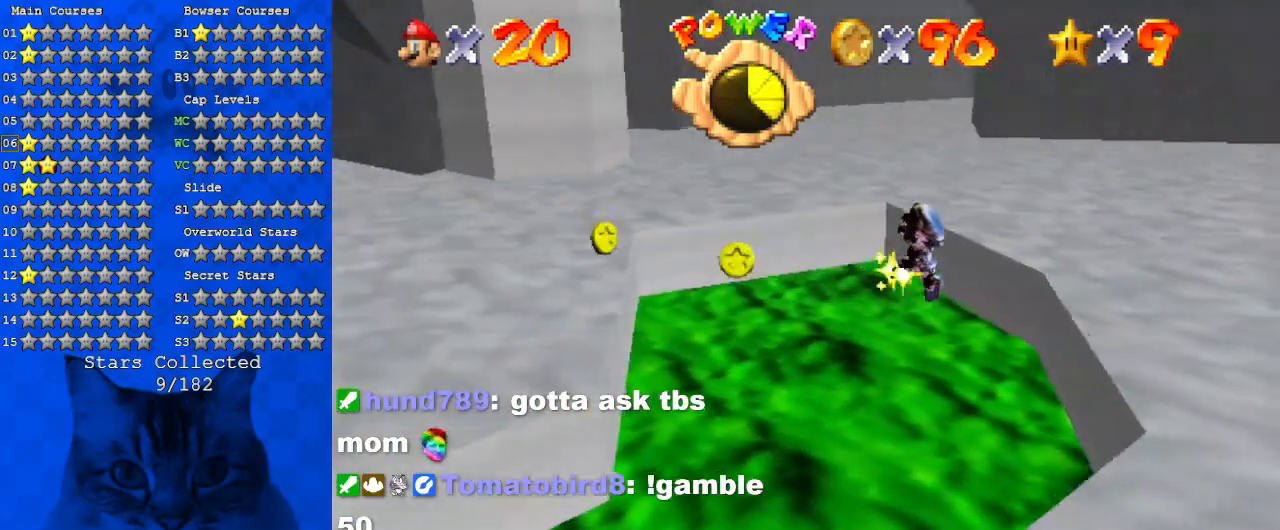
{"keys": ["down", "right", "shift"], "events": []}
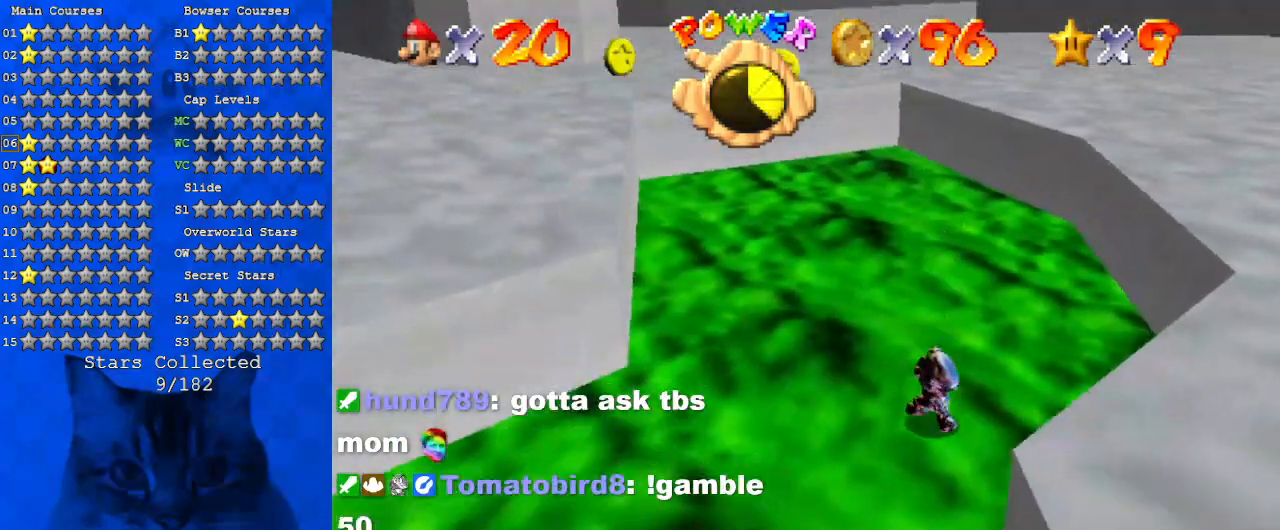
{"keys": ["right", "shift"], "events": [[234, "down", "up"]]}
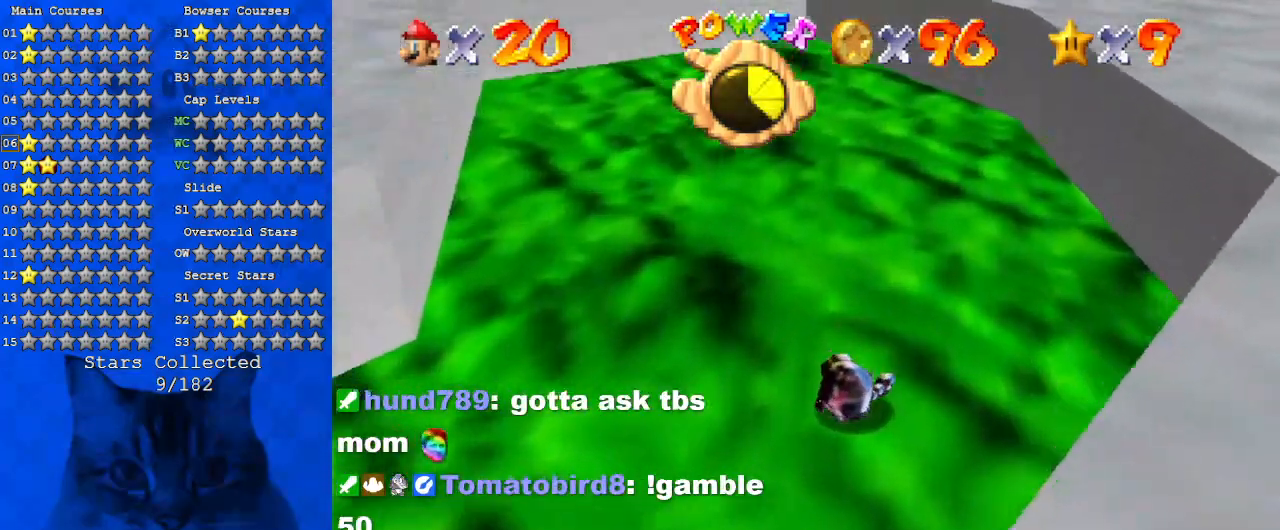
{"keys": [], "events": [[100, "shift", "up"], [167, "right", "up"]]}